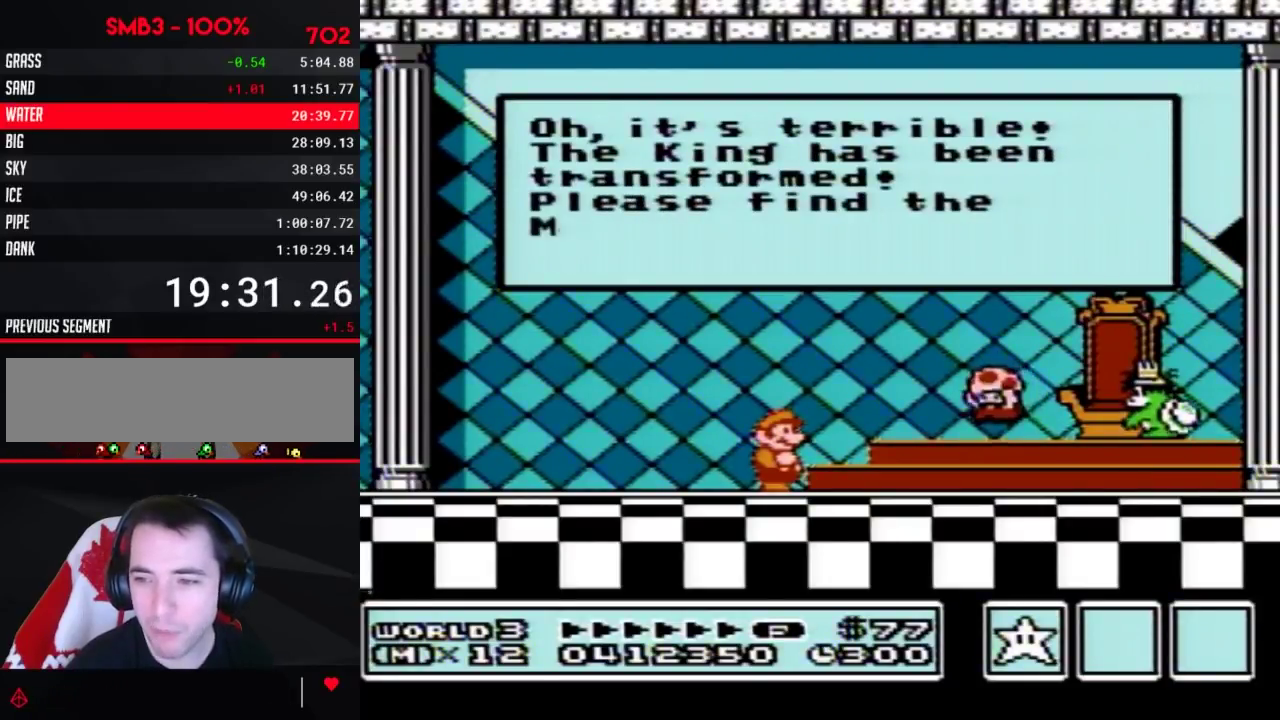
Gameplay with a controller (Nintendo layout); each line is a JSON object with the inputs held at the frame after it. "events" lists button and stick changes between this image and that frame as [ms after this image, input, new state], when the widget could be followed in between. Not read: L3 R3.
{"buttons": [], "events": [[33, "A", "up"], [83, "A", "down"], [150, "A", "up"], [183, "A", "down"], [217, "A", "up"], [250, "A", "down"], [317, "A", "up"], [367, "A", "down"], [433, "A", "up"], [467, "A", "down"], [500, "A", "up"]]}
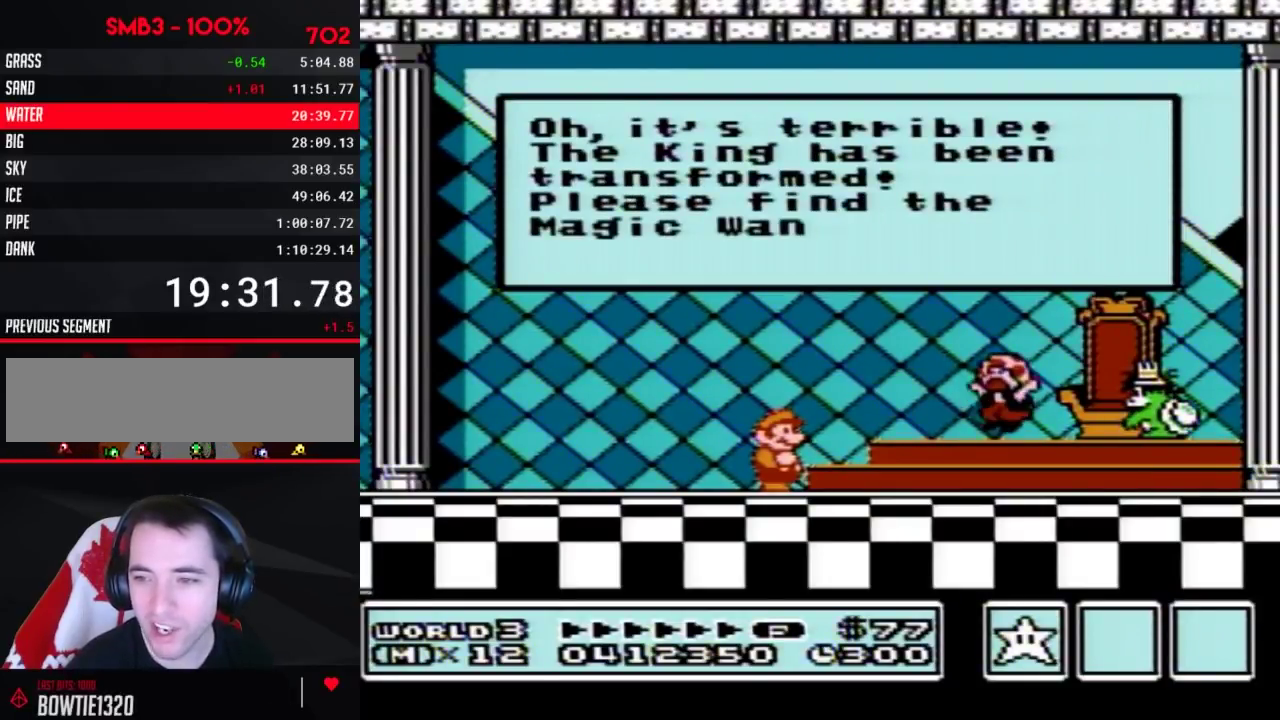
{"buttons": [], "events": [[33, "A", "down"], [117, "A", "up"], [150, "A", "down"], [217, "A", "up"], [250, "A", "down"], [283, "A", "up"], [300, "A", "down"], [333, "A", "up"], [367, "A", "down"], [400, "A", "up"], [467, "A", "down"], [500, "A", "up"]]}
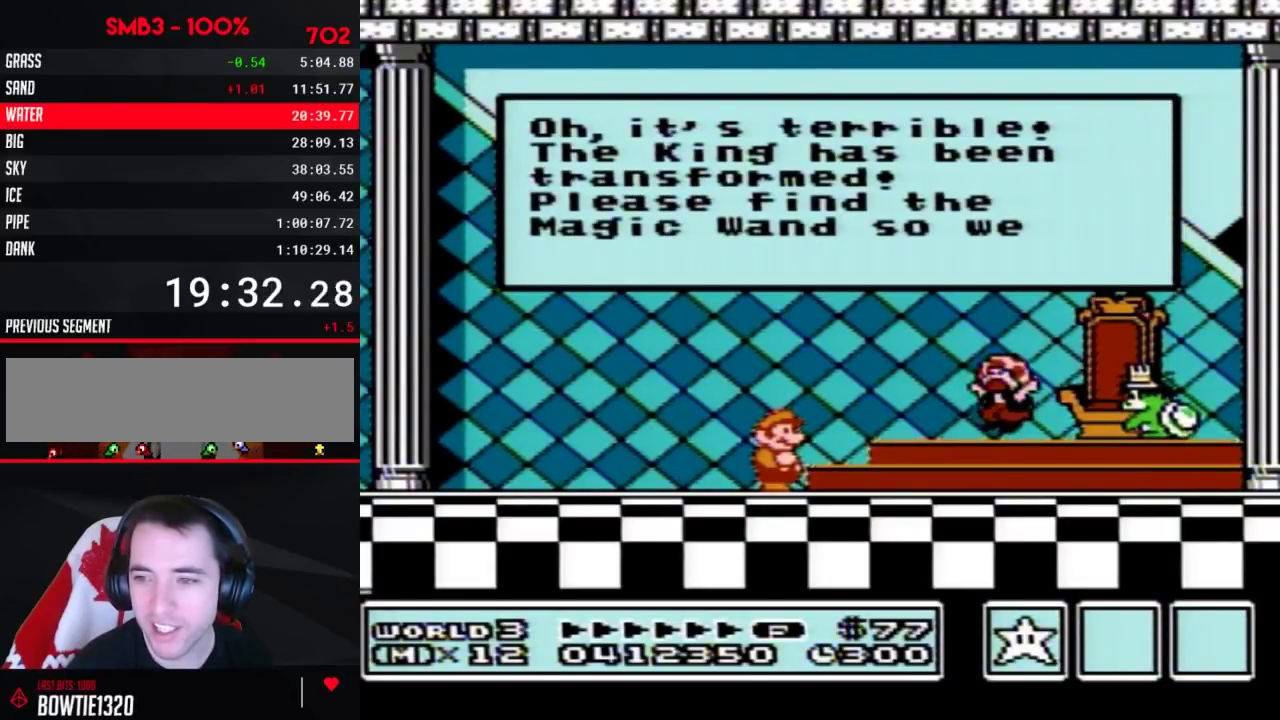
{"buttons": ["A"], "events": [[33, "A", "down"], [50, "A", "up"], [83, "A", "down"], [117, "A", "up"], [150, "A", "down"], [183, "A", "up"], [250, "A", "down"], [283, "A", "up"], [317, "A", "down"], [350, "A", "up"], [367, "A", "down"], [400, "A", "up"], [500, "A", "down"]]}
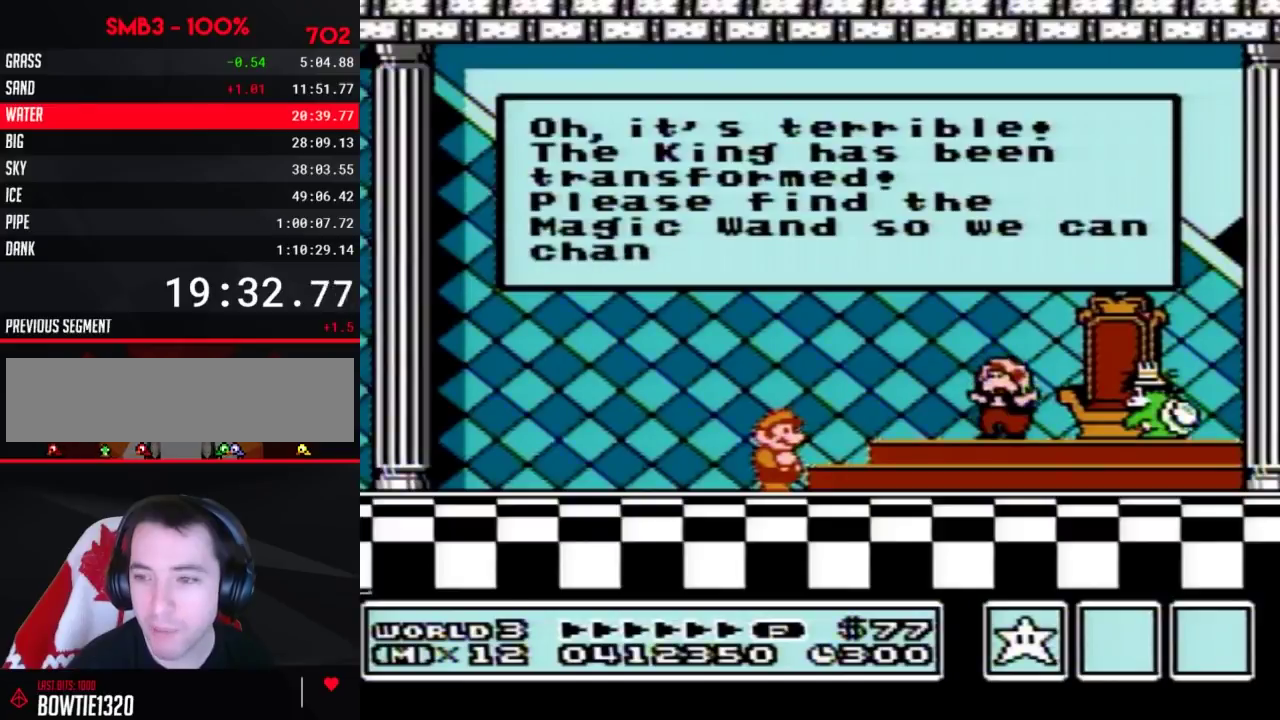
{"buttons": ["A"], "events": [[50, "A", "up"], [150, "A", "down"], [217, "A", "up"], [283, "A", "down"], [333, "A", "up"], [433, "A", "down"], [467, "A", "up"], [500, "A", "down"]]}
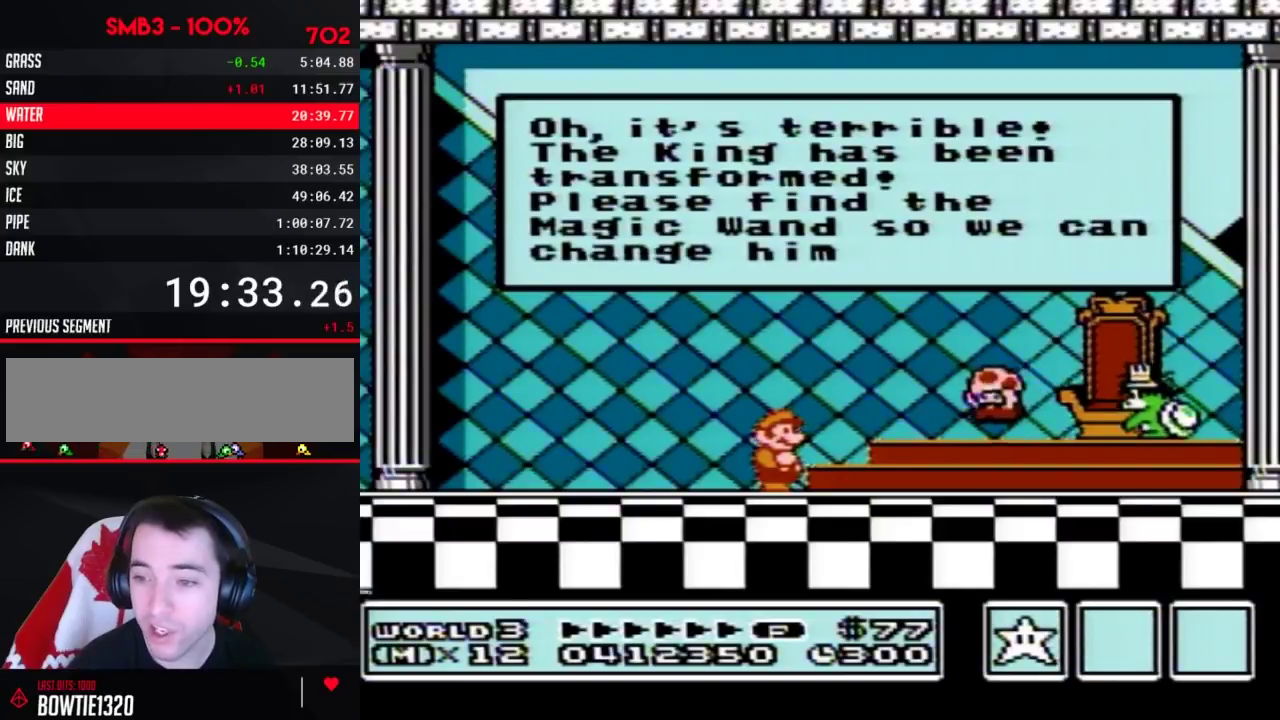
{"buttons": ["A"], "events": [[33, "A", "up"], [67, "A", "down"], [117, "A", "up"], [217, "A", "down"], [250, "A", "up"], [283, "A", "down"], [317, "A", "up"], [333, "A", "down"], [400, "A", "up"], [500, "A", "down"]]}
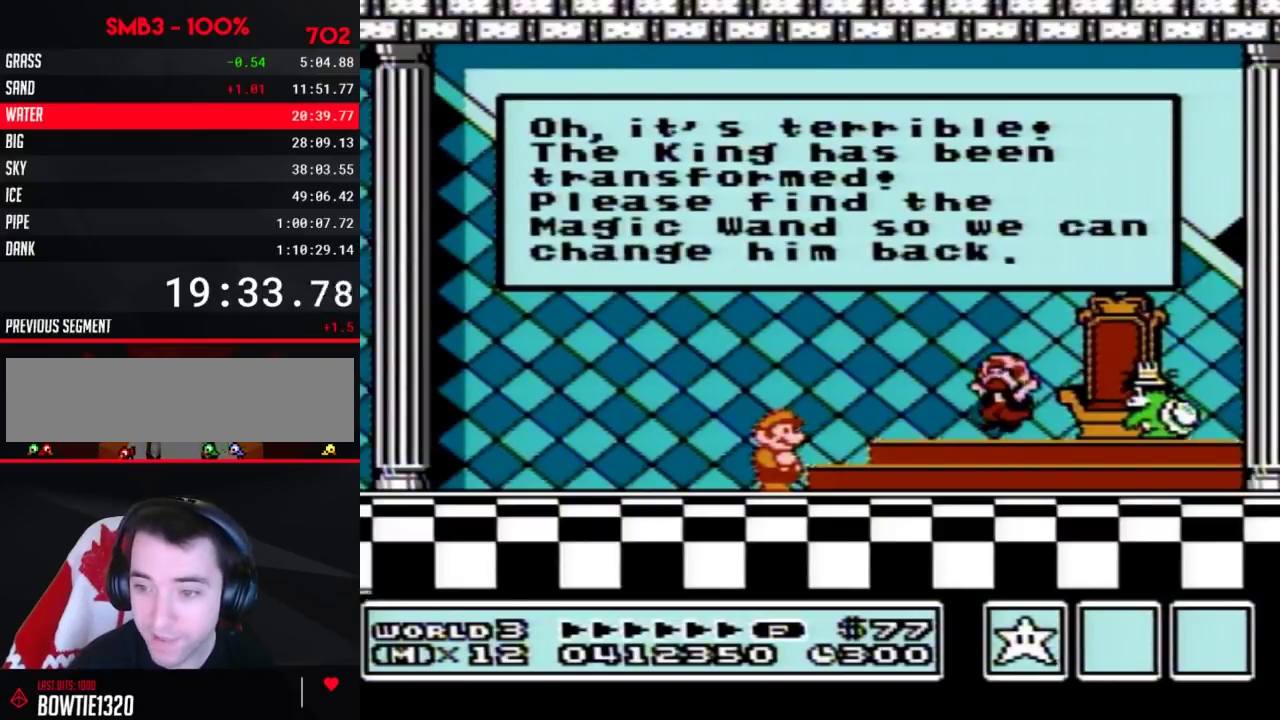
{"buttons": ["A"], "events": [[33, "A", "up"], [67, "A", "down"], [83, "A", "up"], [117, "A", "down"], [183, "A", "up"], [283, "A", "down"], [317, "A", "up"], [500, "A", "down"]]}
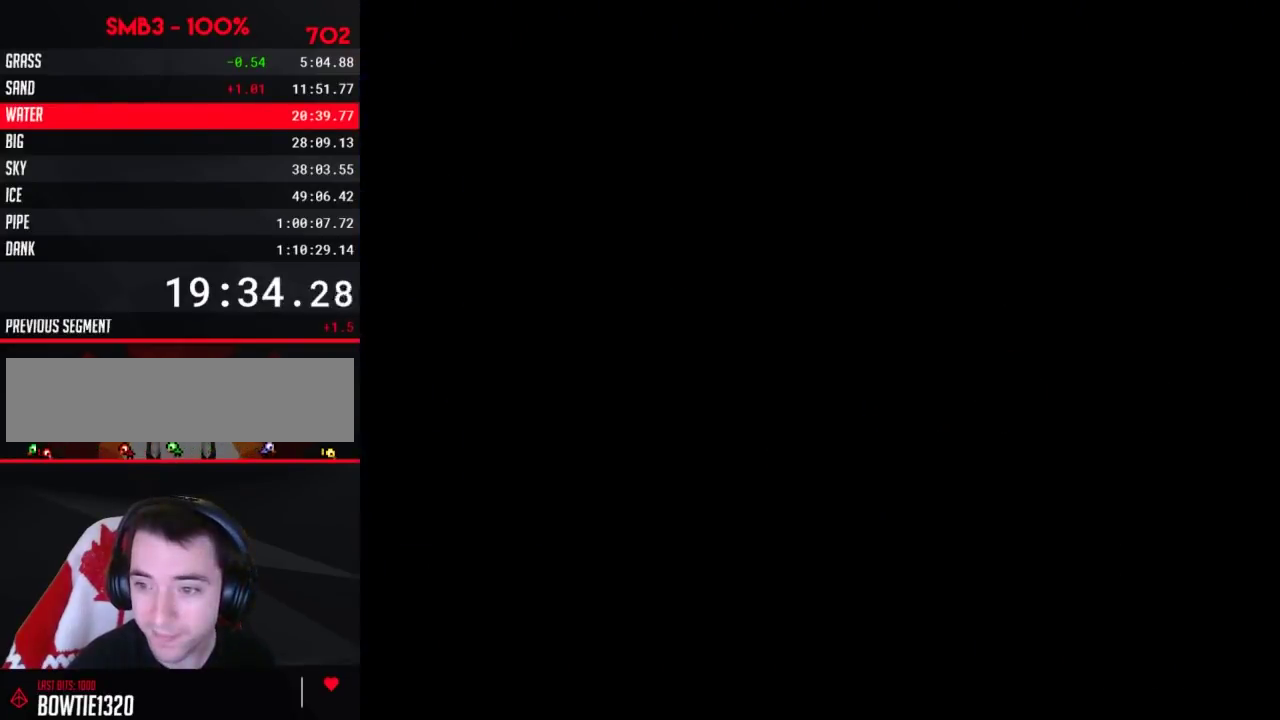
{"buttons": [], "events": [[33, "A", "up"], [67, "A", "down"], [100, "A", "up"], [150, "A", "down"], [217, "A", "up"], [250, "A", "down"], [283, "A", "up"], [317, "A", "down"], [400, "A", "up"], [433, "A", "down"], [500, "A", "up"]]}
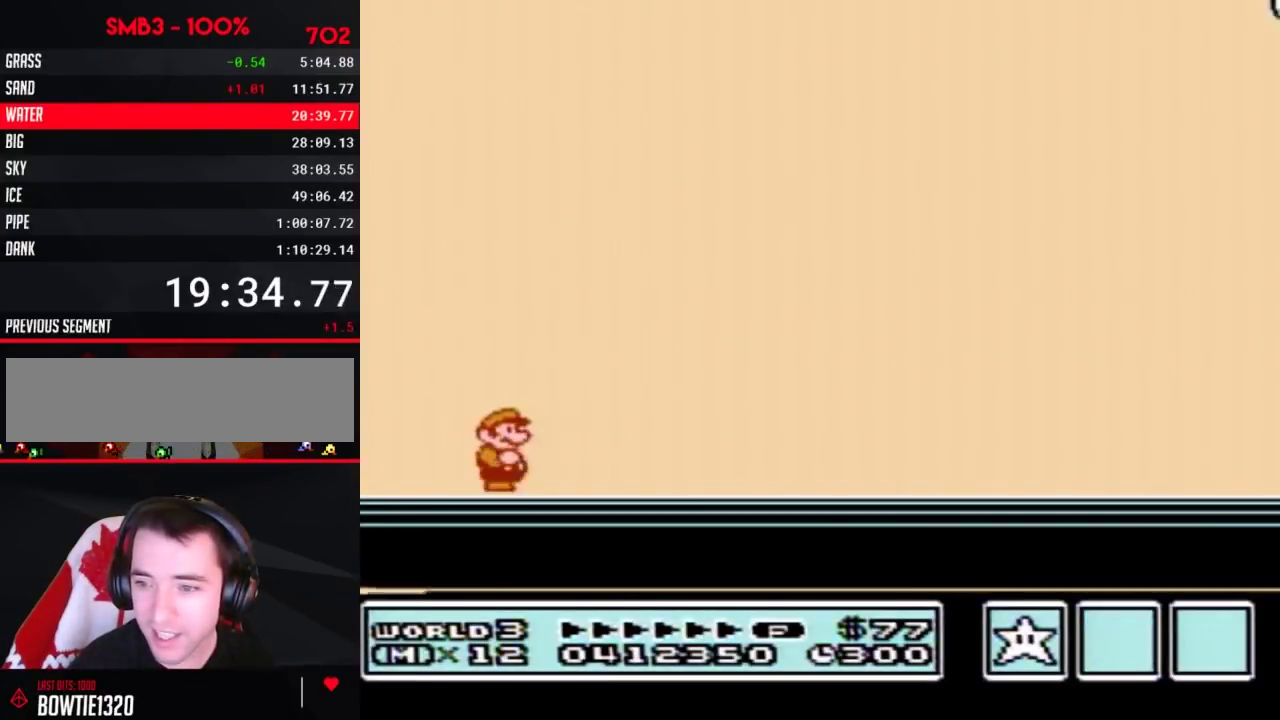
{"buttons": [], "events": [[33, "A", "down"], [50, "A", "up"], [100, "A", "down"], [183, "A", "up"], [217, "A", "down"], [283, "A", "up"], [300, "A", "down"], [333, "A", "up"], [367, "A", "down"], [400, "A", "up"], [433, "A", "down"], [467, "A", "up"]]}
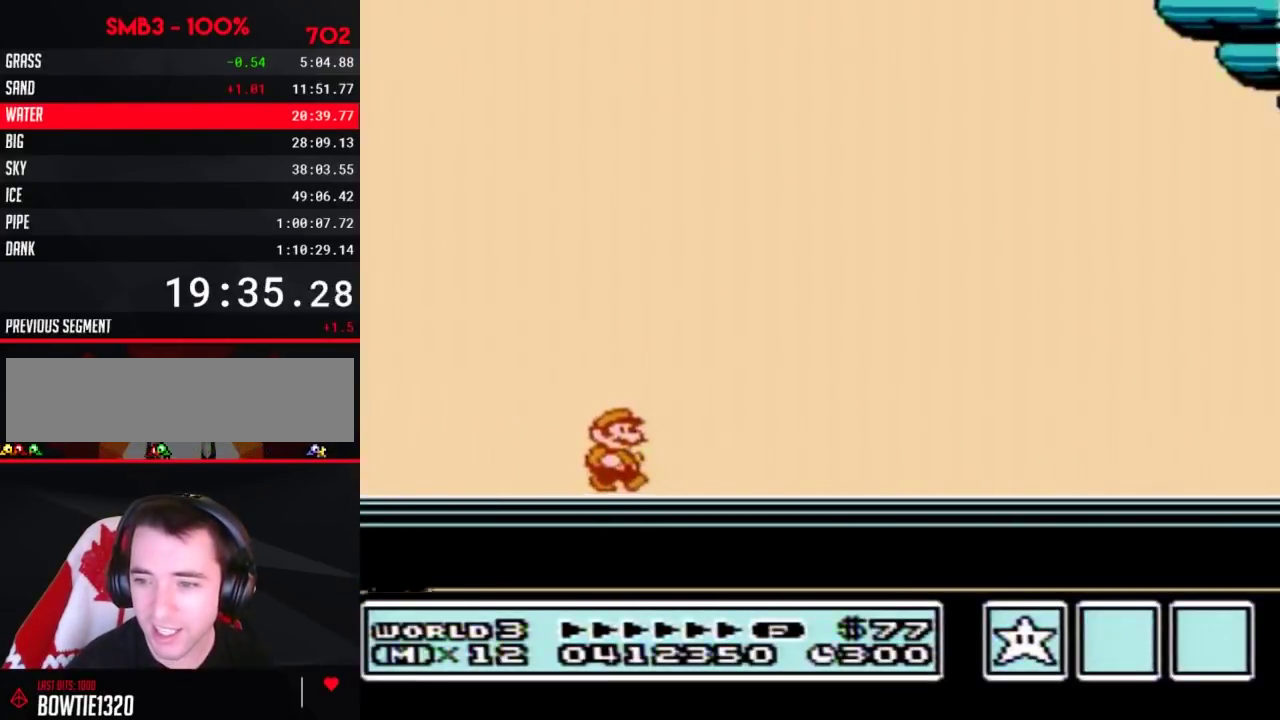
{"buttons": ["A"], "events": [[33, "A", "down"], [67, "A", "up"], [100, "A", "down"], [117, "A", "up"], [150, "A", "down"], [183, "A", "up"], [217, "A", "down"], [250, "A", "up"], [300, "A", "down"], [333, "A", "up"], [367, "A", "down"], [400, "A", "up"], [433, "A", "down"], [467, "A", "up"], [500, "A", "down"]]}
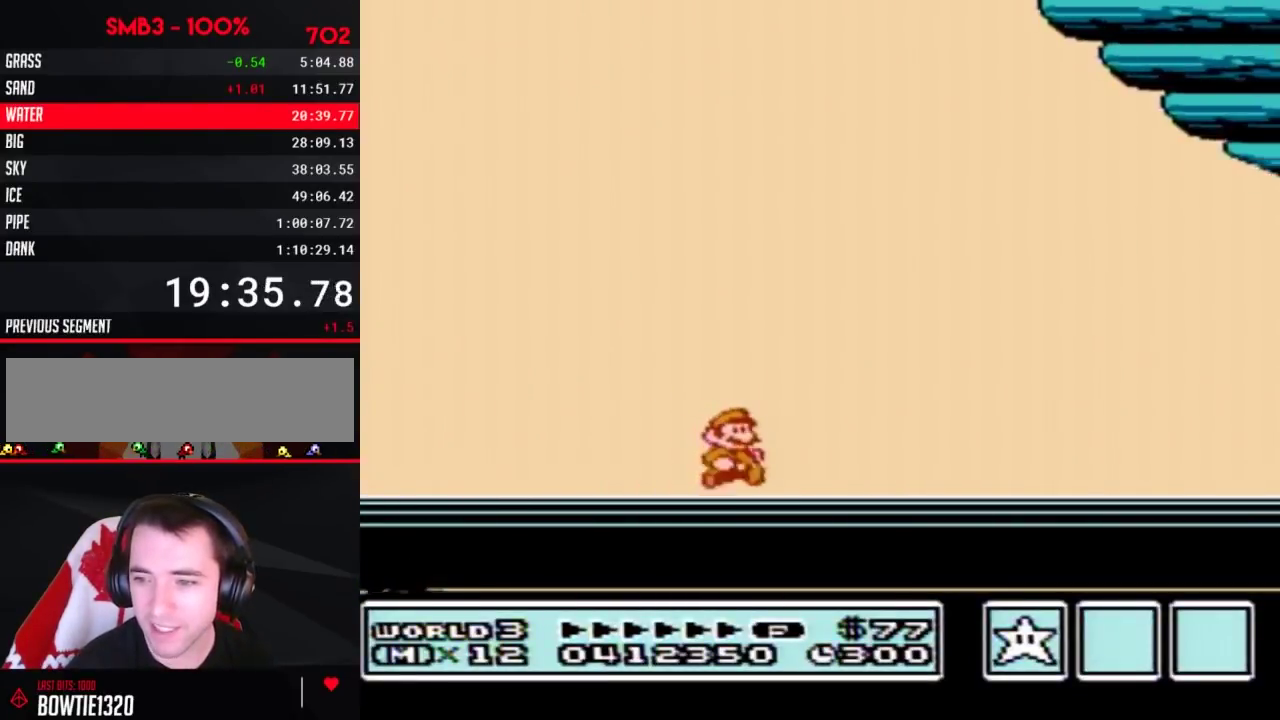
{"buttons": ["A"], "events": [[33, "A", "up"], [83, "A", "down"], [117, "A", "up"], [150, "A", "down"], [183, "A", "up"], [217, "A", "down"], [250, "A", "up"], [283, "A", "down"], [317, "A", "up"], [367, "A", "down"], [400, "A", "up"], [500, "A", "down"]]}
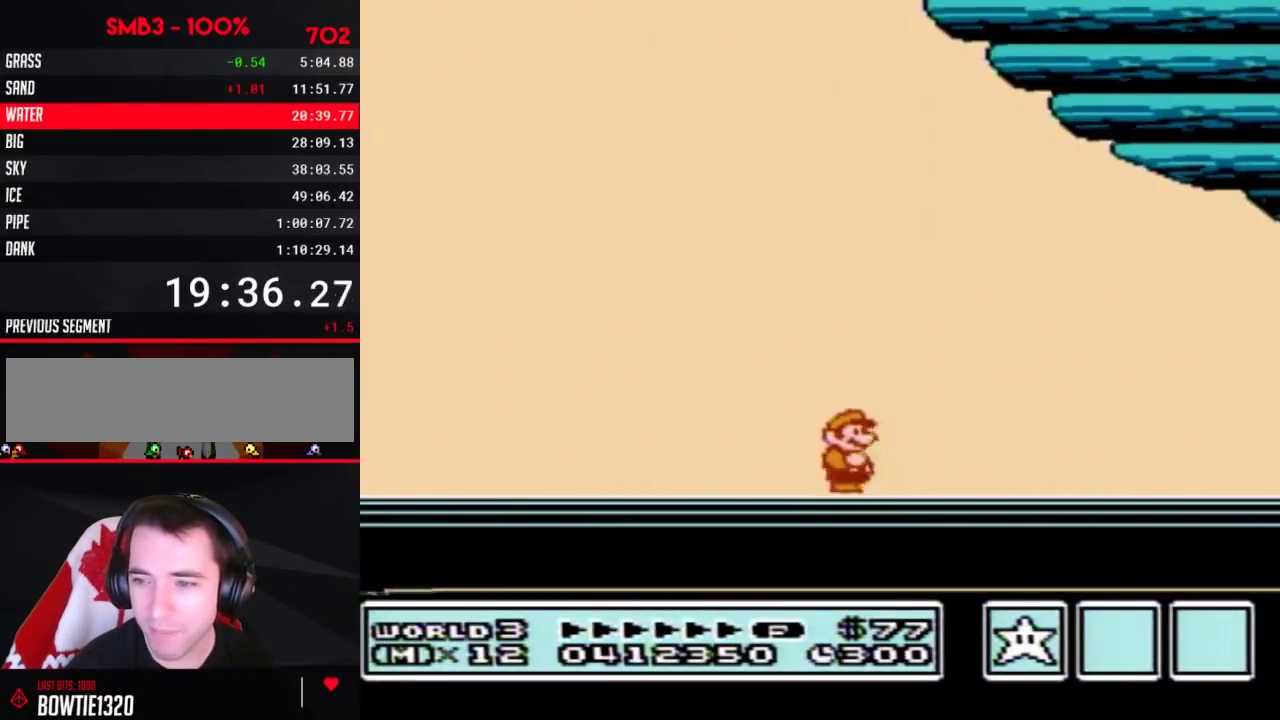
{"buttons": ["A"], "events": [[33, "A", "up"], [117, "A", "down"], [183, "A", "up"], [250, "A", "down"], [300, "A", "up"], [367, "A", "down"]]}
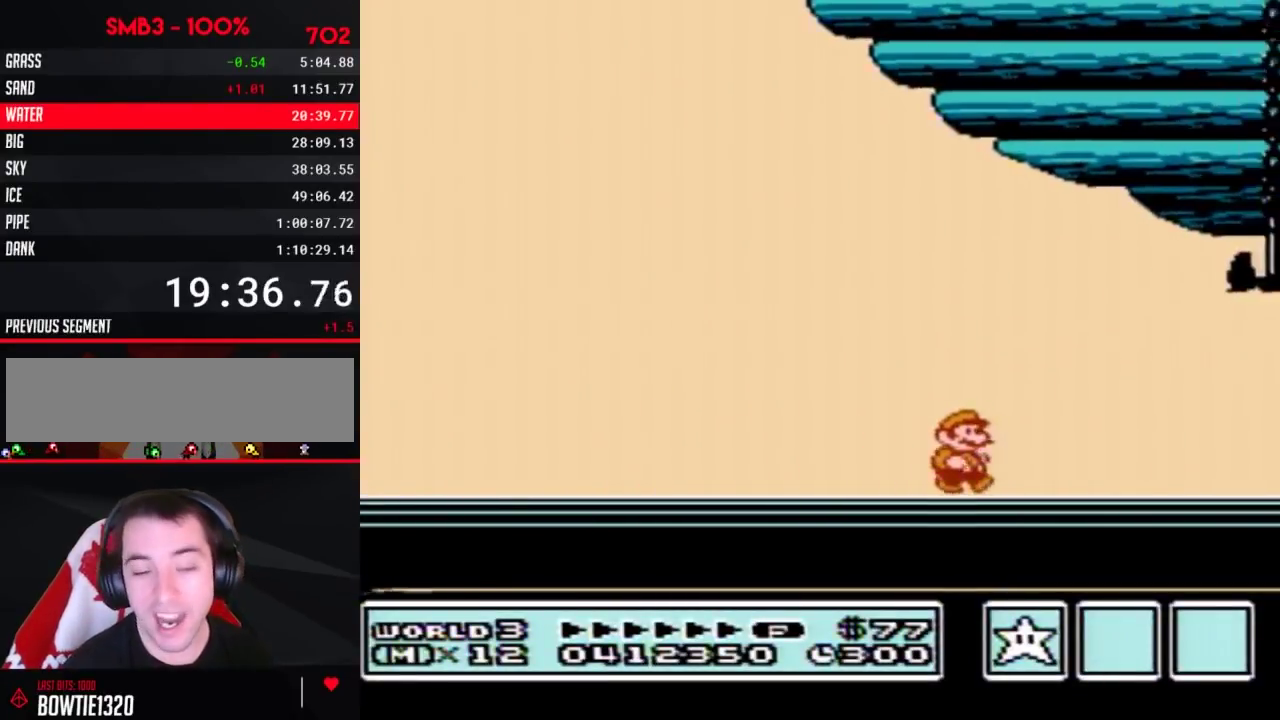
{"buttons": [], "events": [[83, "A", "up"]]}
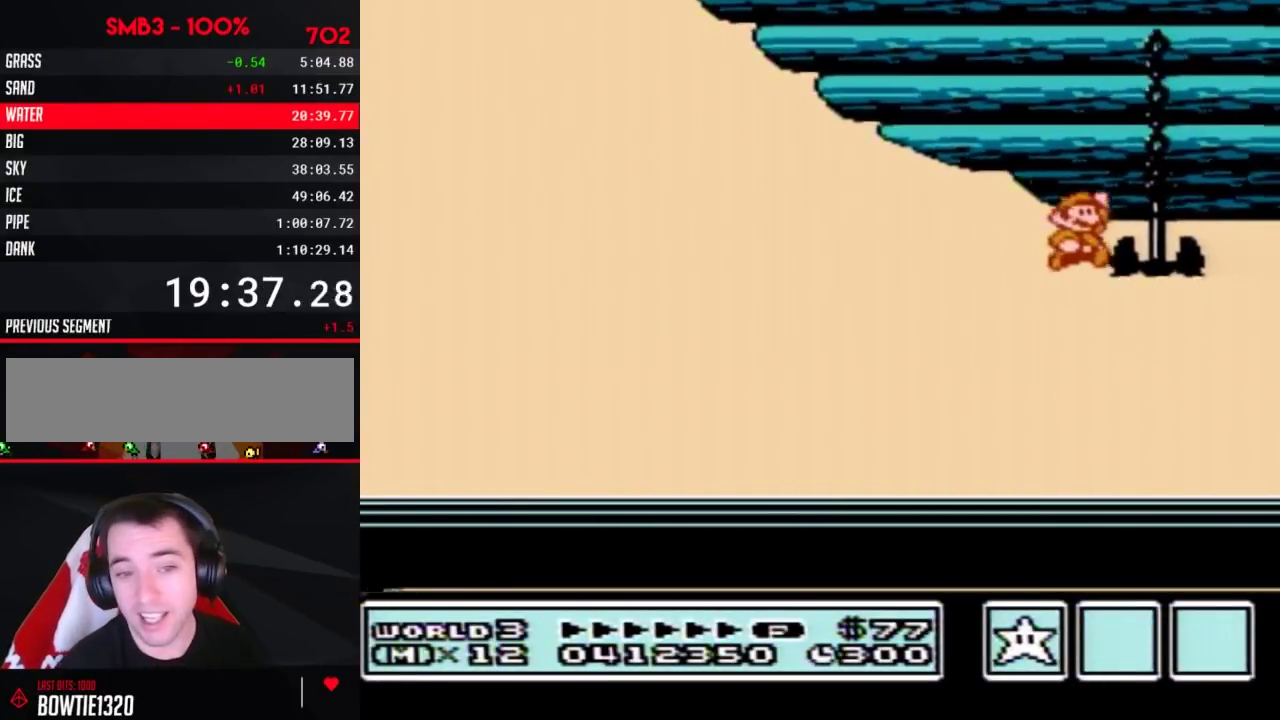
{"buttons": []}
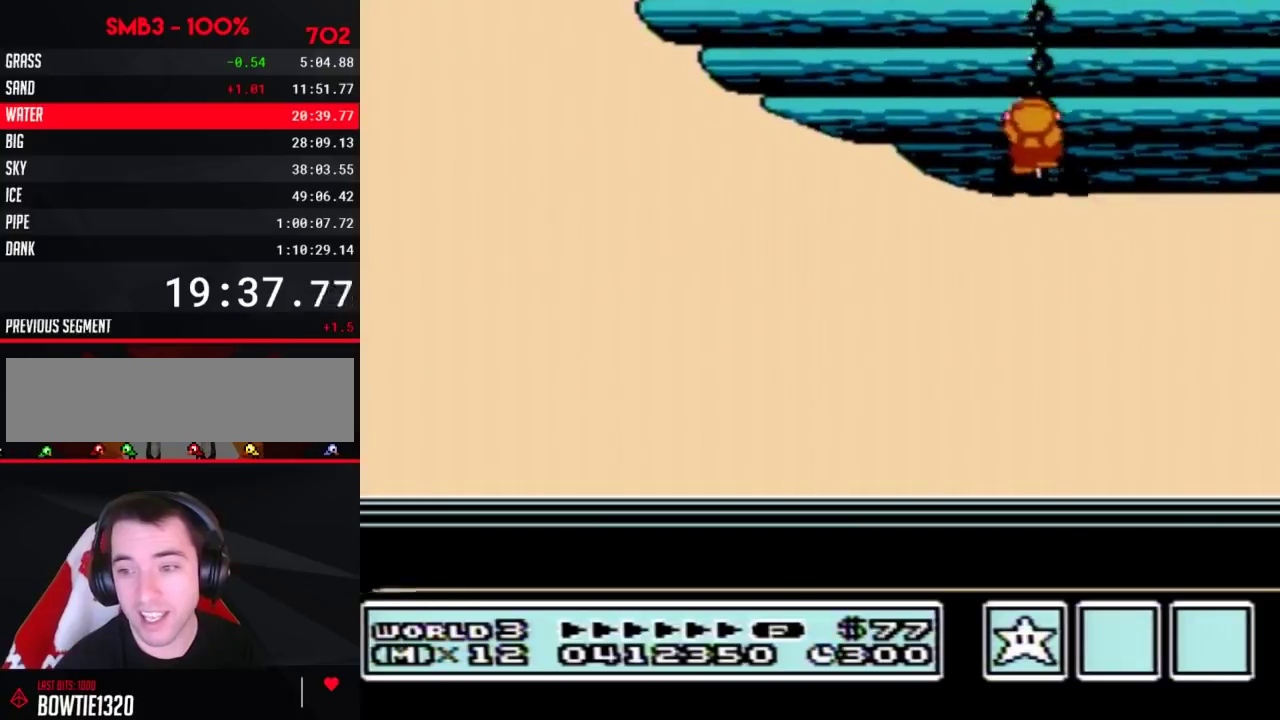
{"buttons": []}
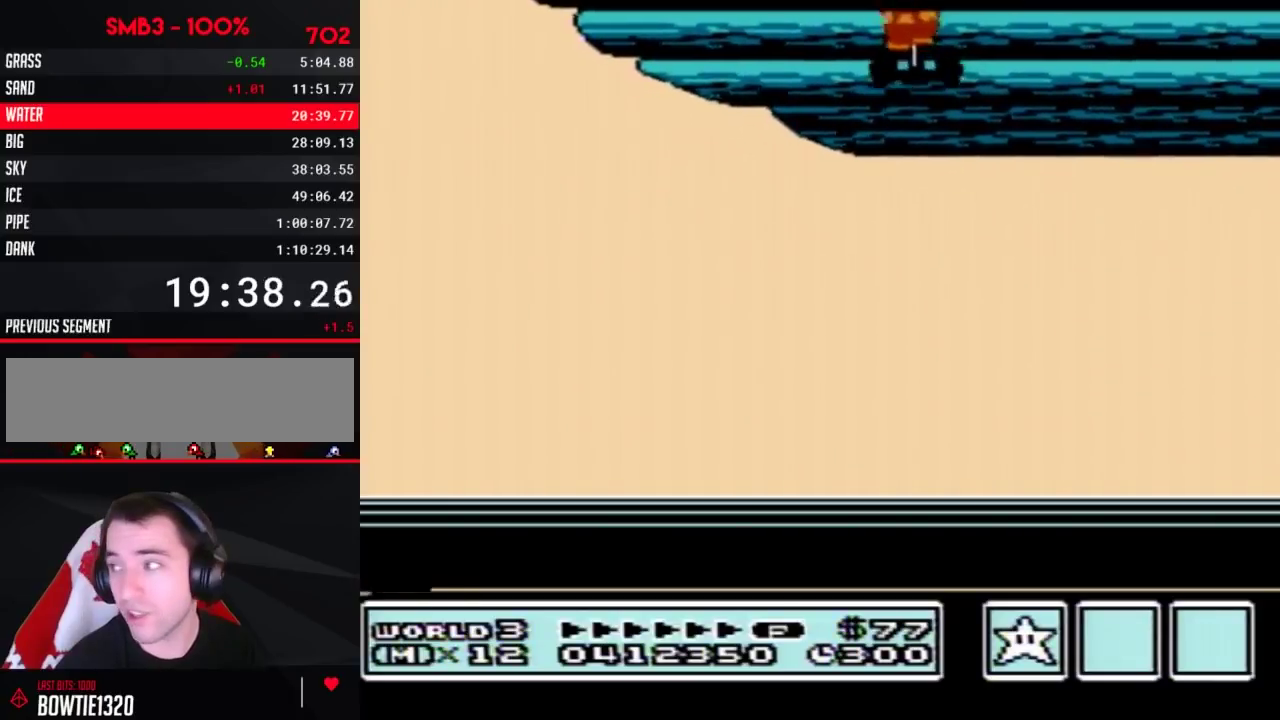
{"buttons": []}
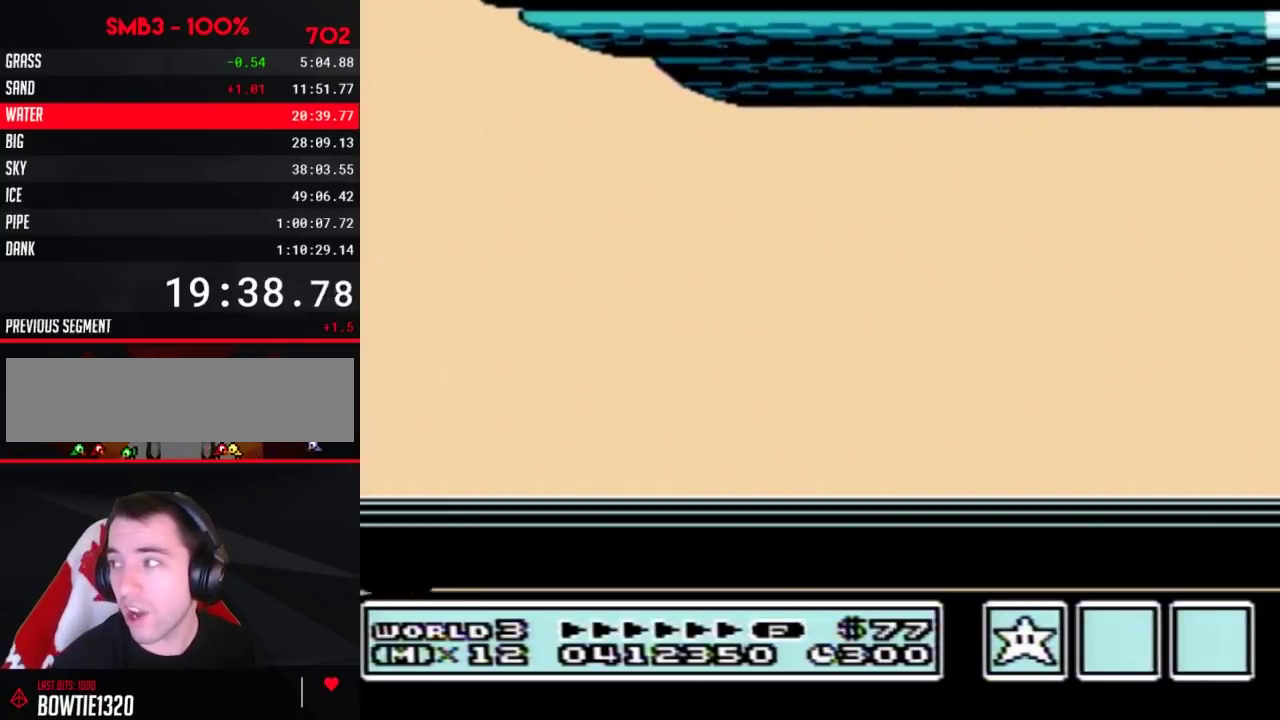
{"buttons": []}
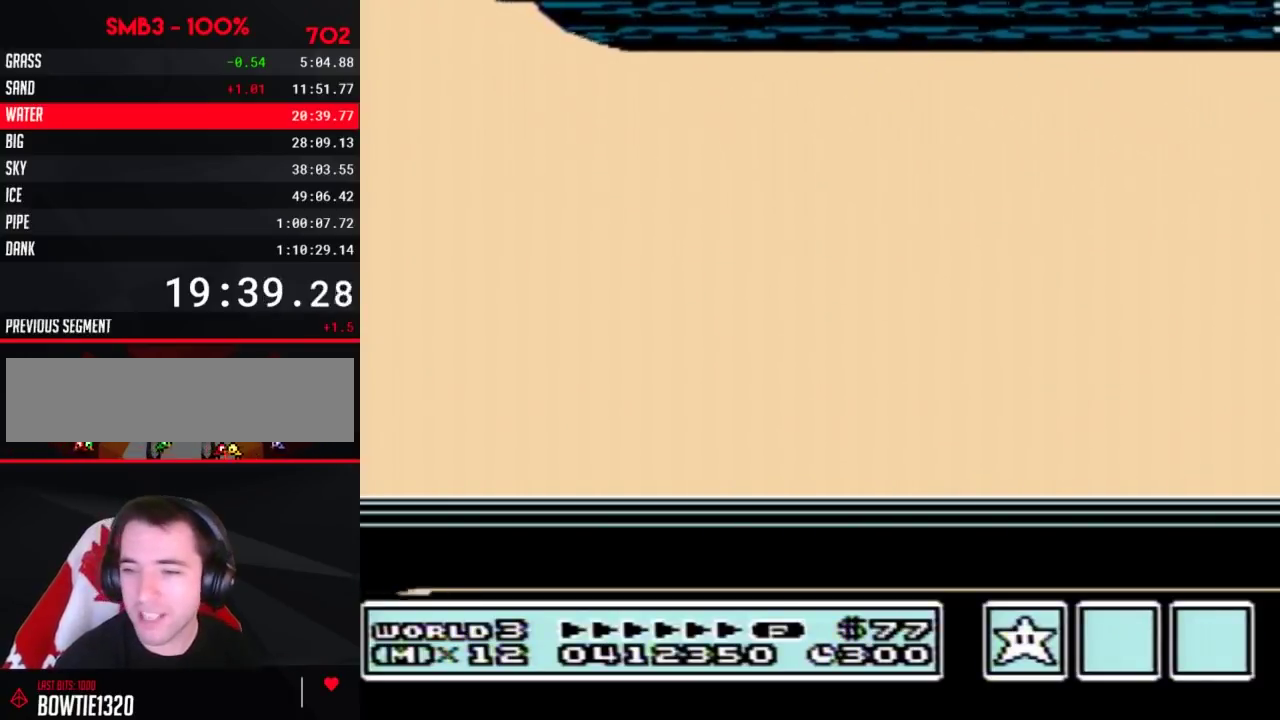
{"buttons": []}
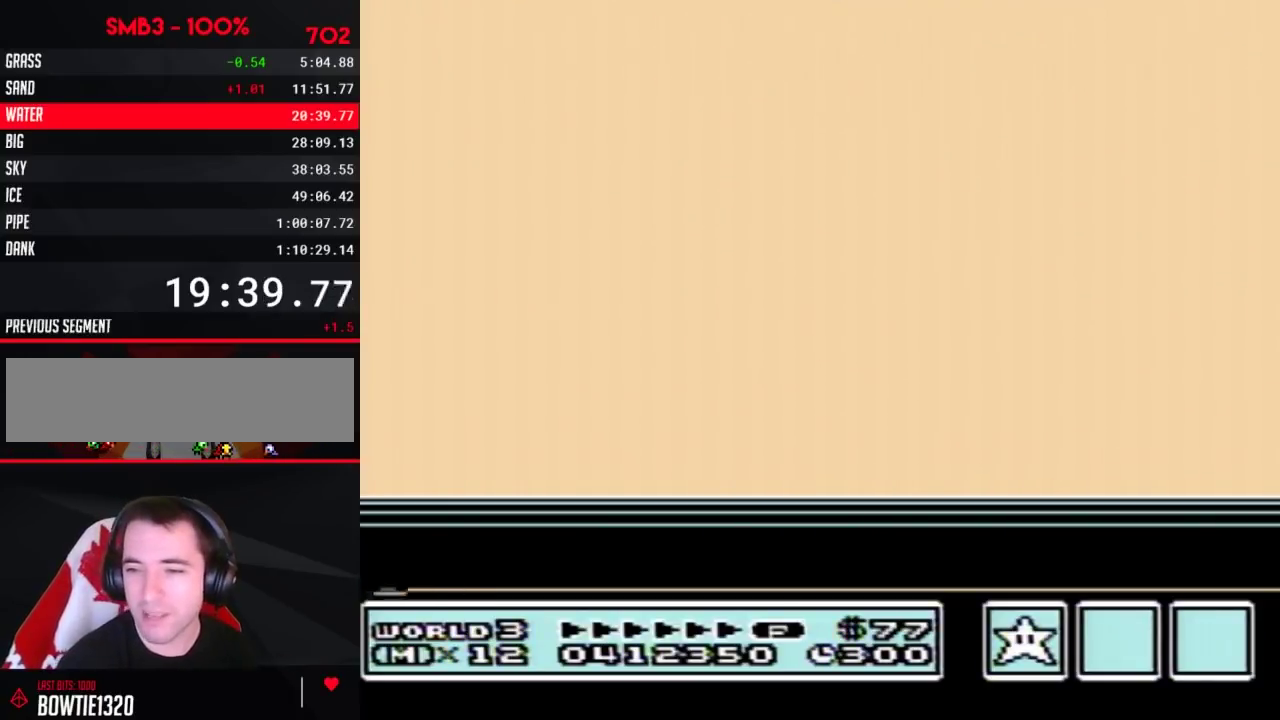
{"buttons": []}
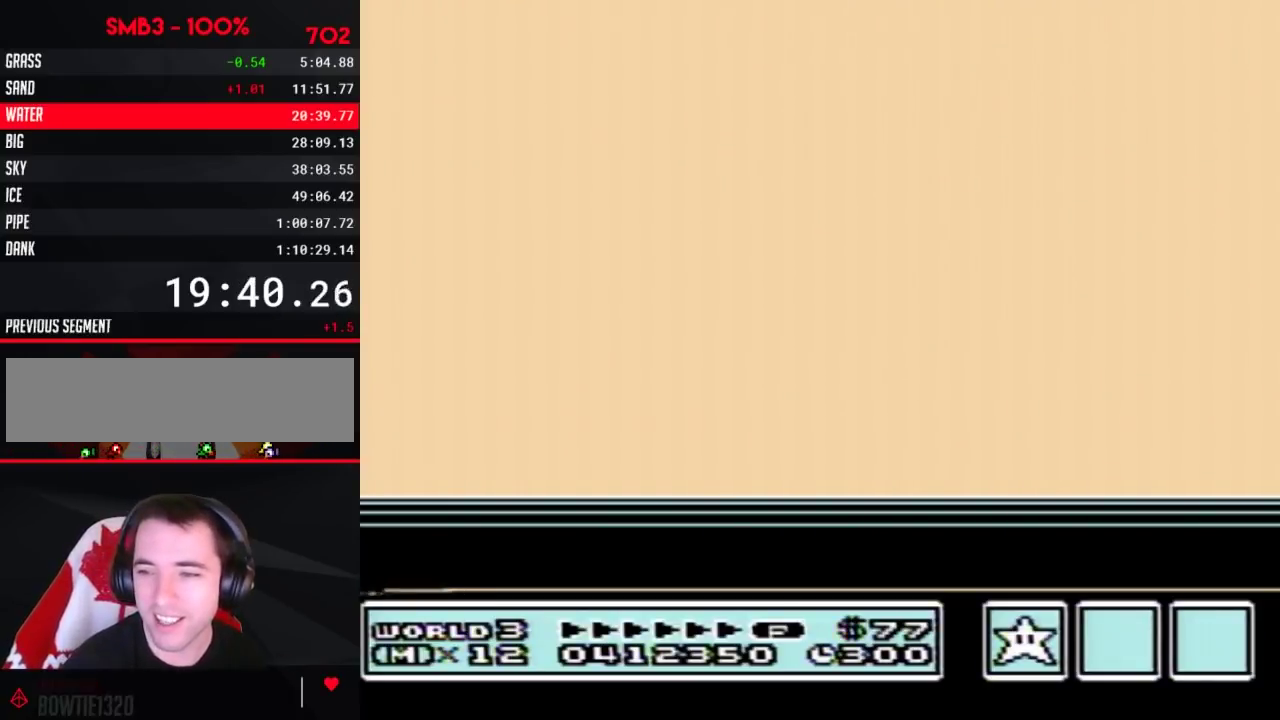
{"buttons": []}
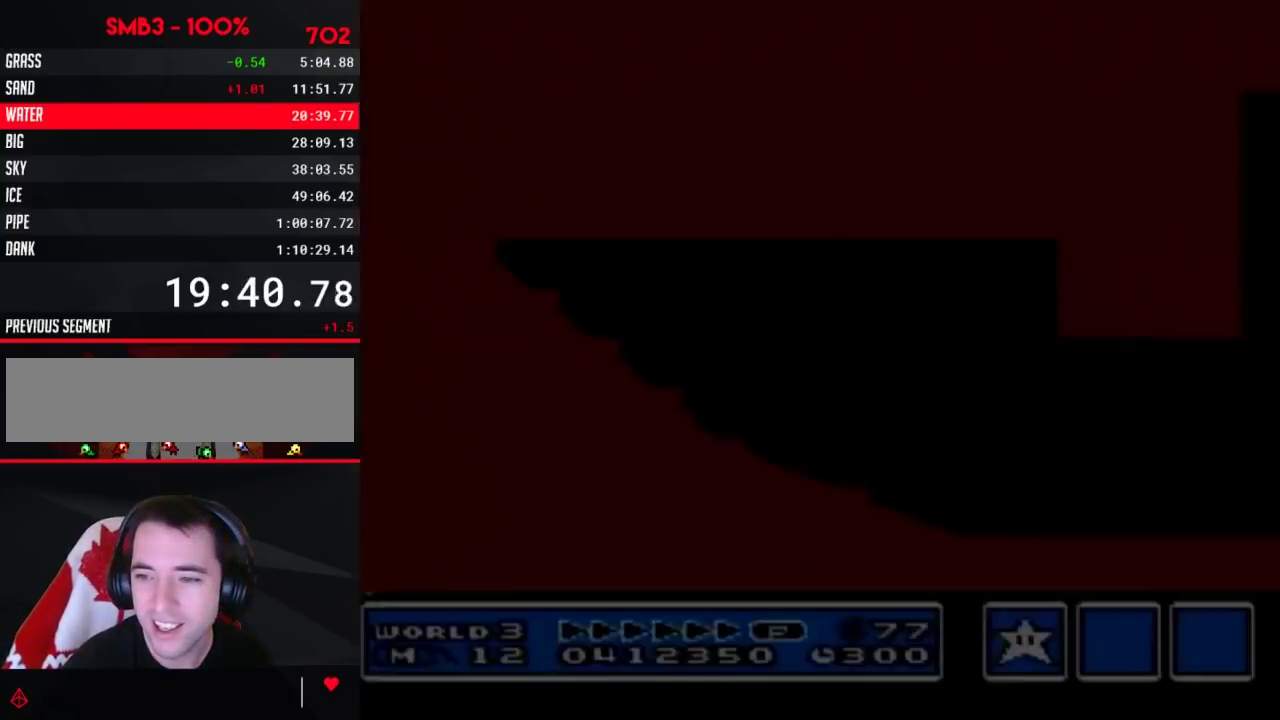
{"buttons": []}
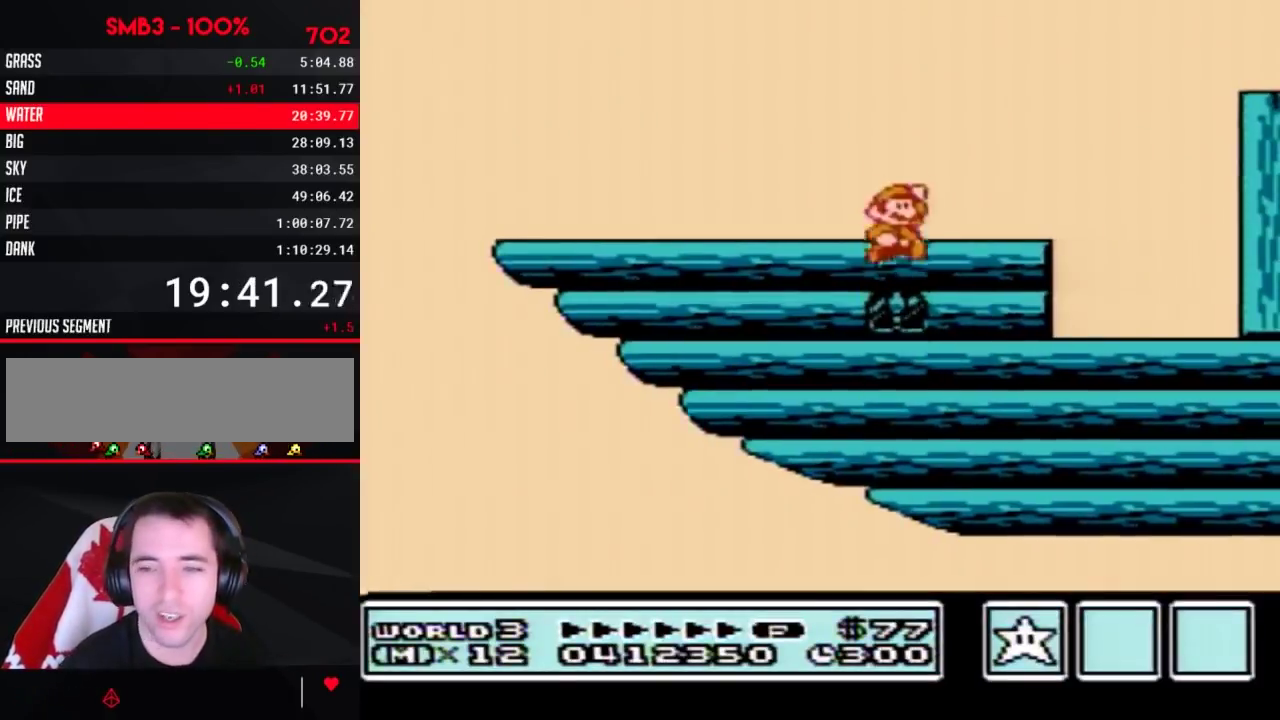
{"buttons": []}
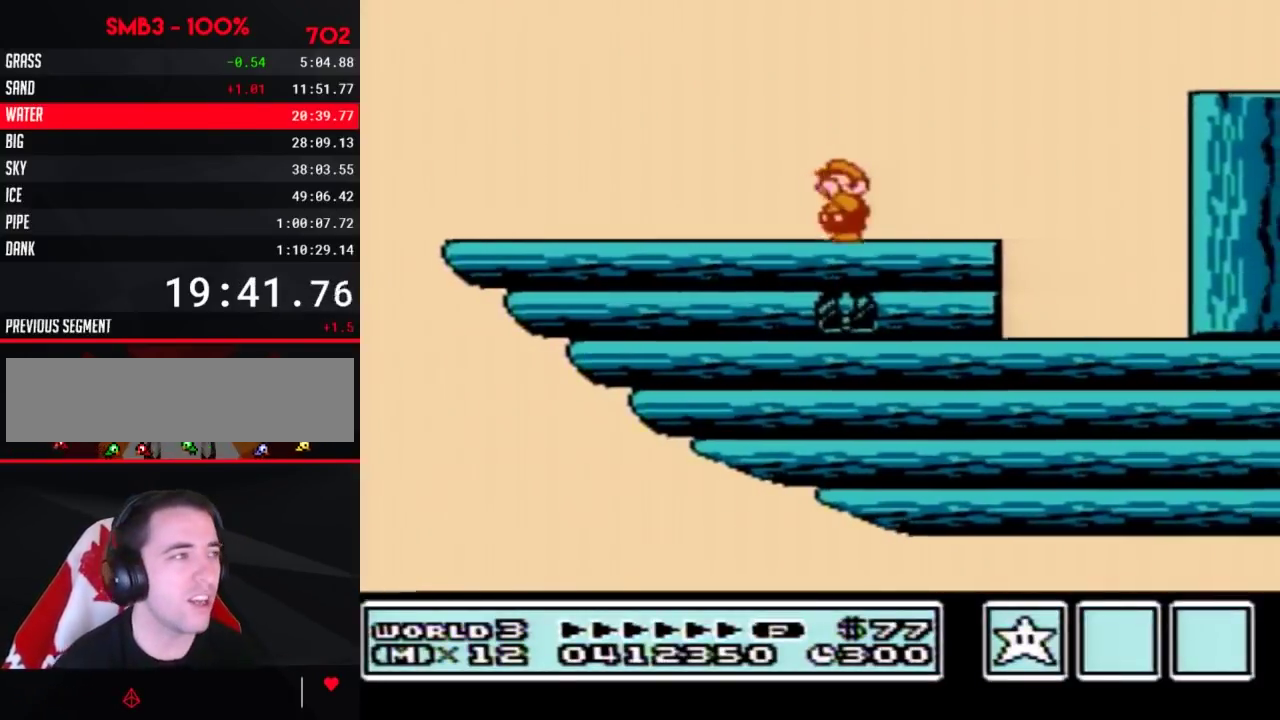
{"buttons": ["B", "DPAD_LEFT"], "events": [[33, "B", "down"], [33, "DPAD_LEFT", "down"]]}
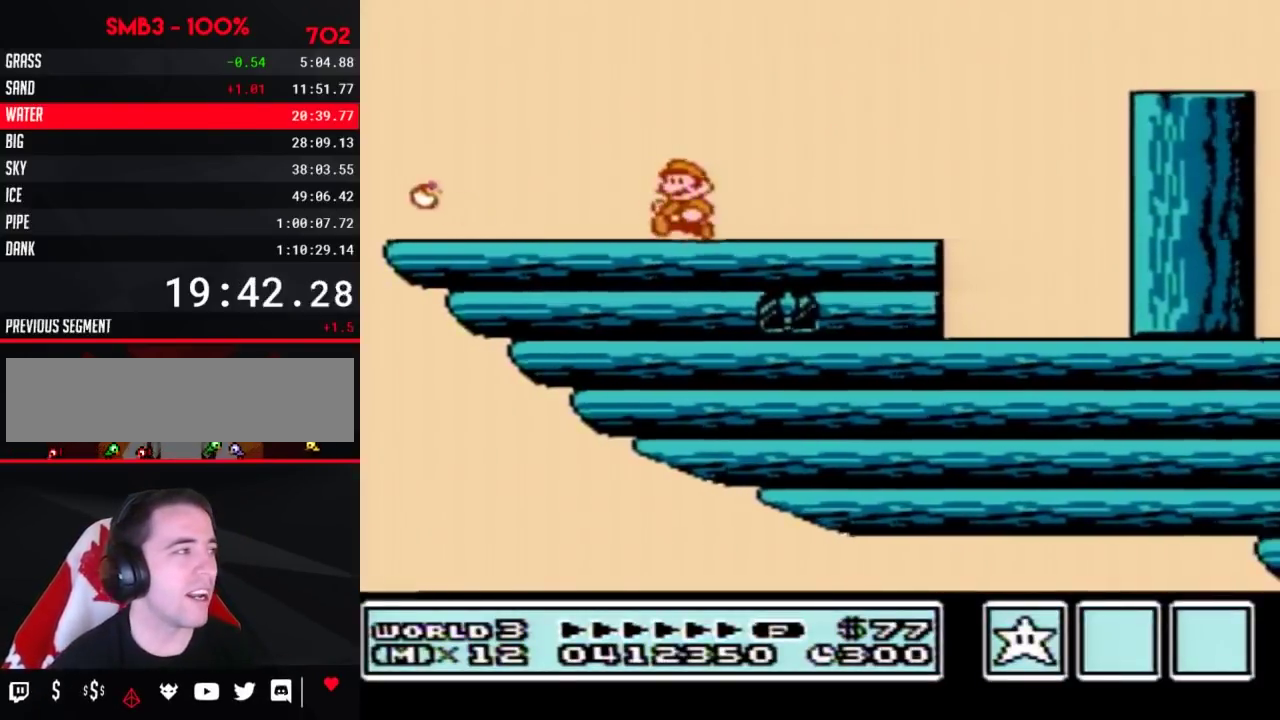
{"buttons": ["A", "B"], "events": [[467, "A", "down"], [500, "DPAD_LEFT", "up"]]}
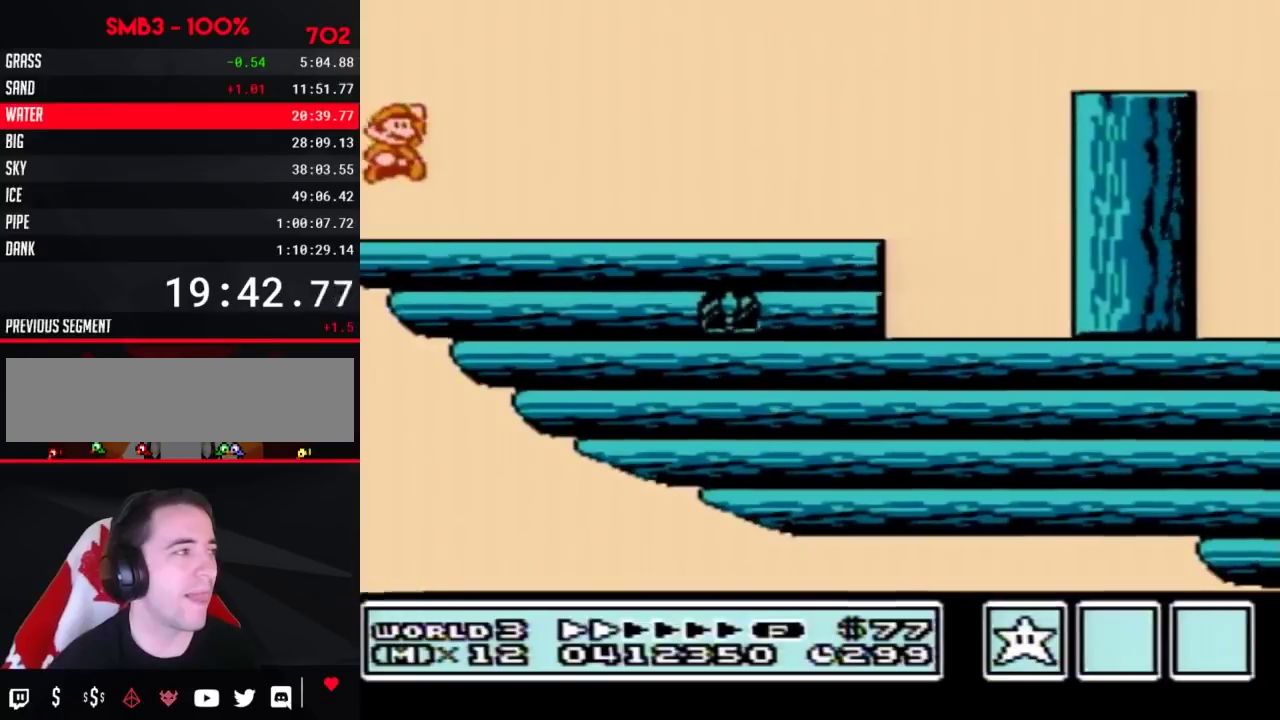
{"buttons": ["B", "DPAD_RIGHT"], "events": [[50, "DPAD_RIGHT", "down"], [83, "A", "up"], [117, "B", "up"], [183, "B", "down"]]}
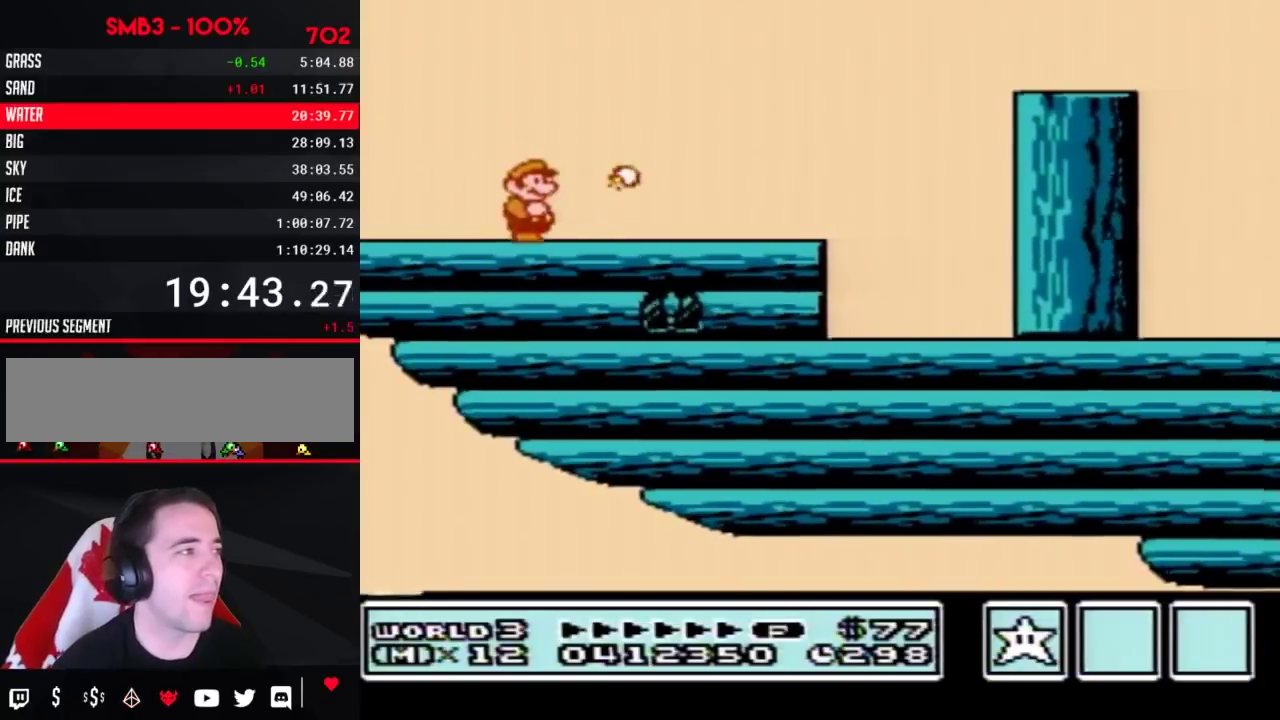
{"buttons": ["A", "B", "DPAD_RIGHT"], "events": [[333, "A", "down"]]}
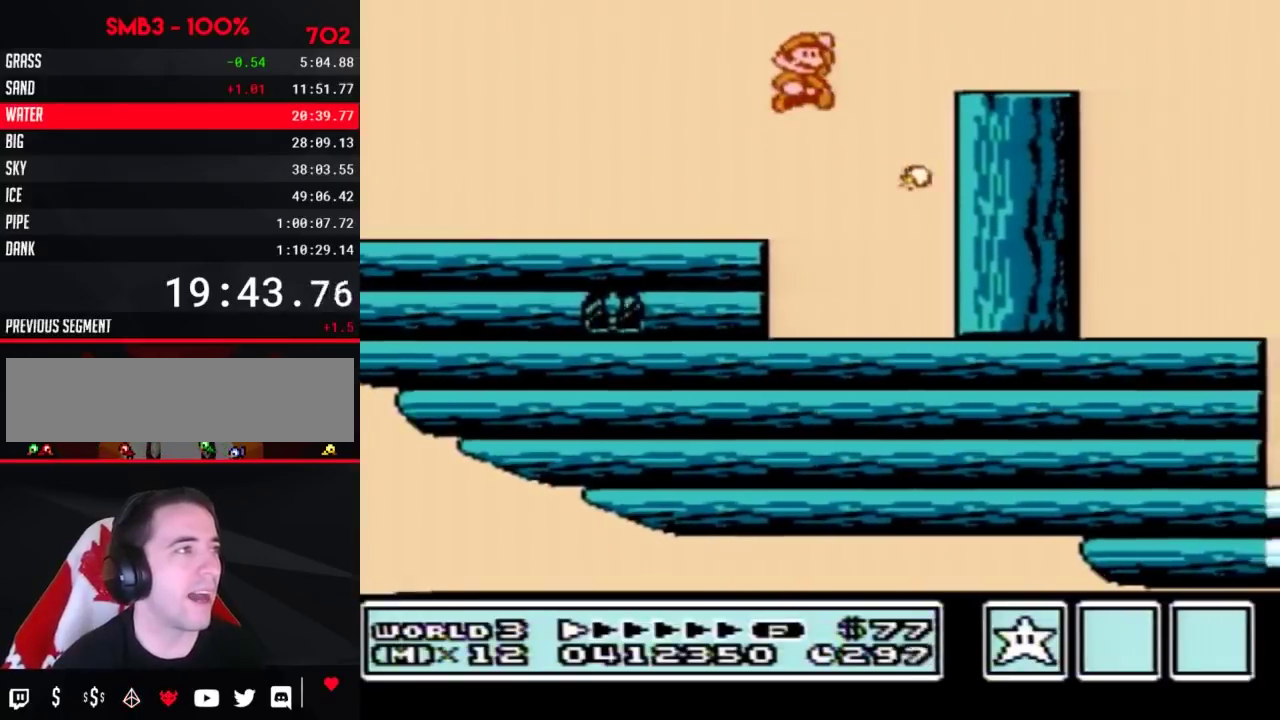
{"buttons": [], "events": [[83, "A", "up"], [117, "B", "up"], [217, "DPAD_RIGHT", "up"], [317, "DPAD_LEFT", "down"], [367, "B", "down"], [367, "DPAD_LEFT", "up"], [433, "B", "up"]]}
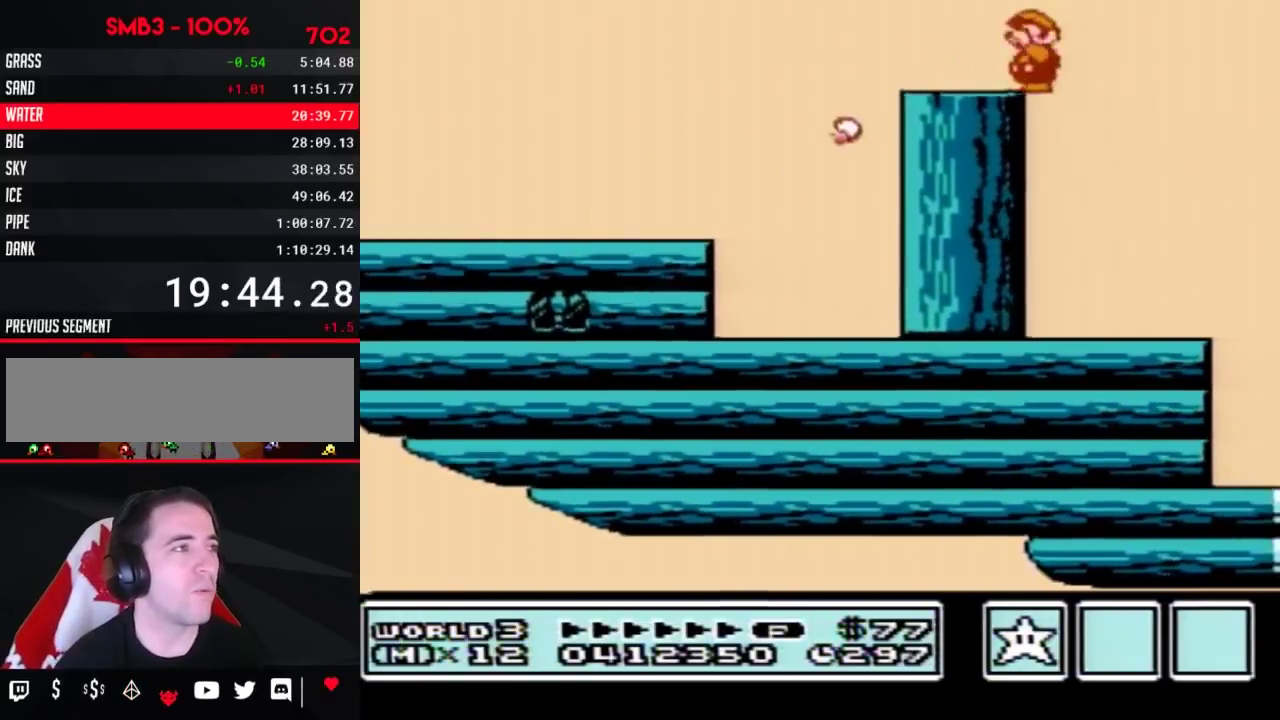
{"buttons": ["DPAD_RIGHT"], "events": [[33, "B", "down"], [367, "B", "up"], [367, "DPAD_RIGHT", "down"]]}
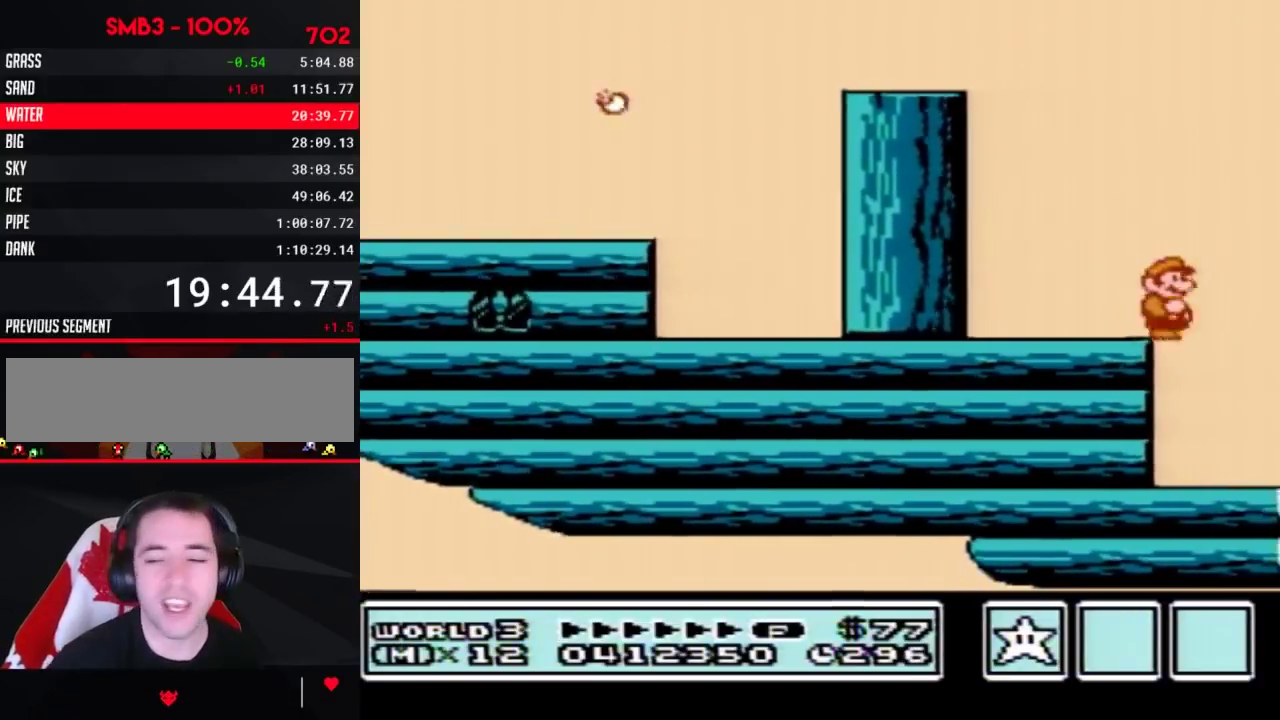
{"buttons": ["DPAD_RIGHT"]}
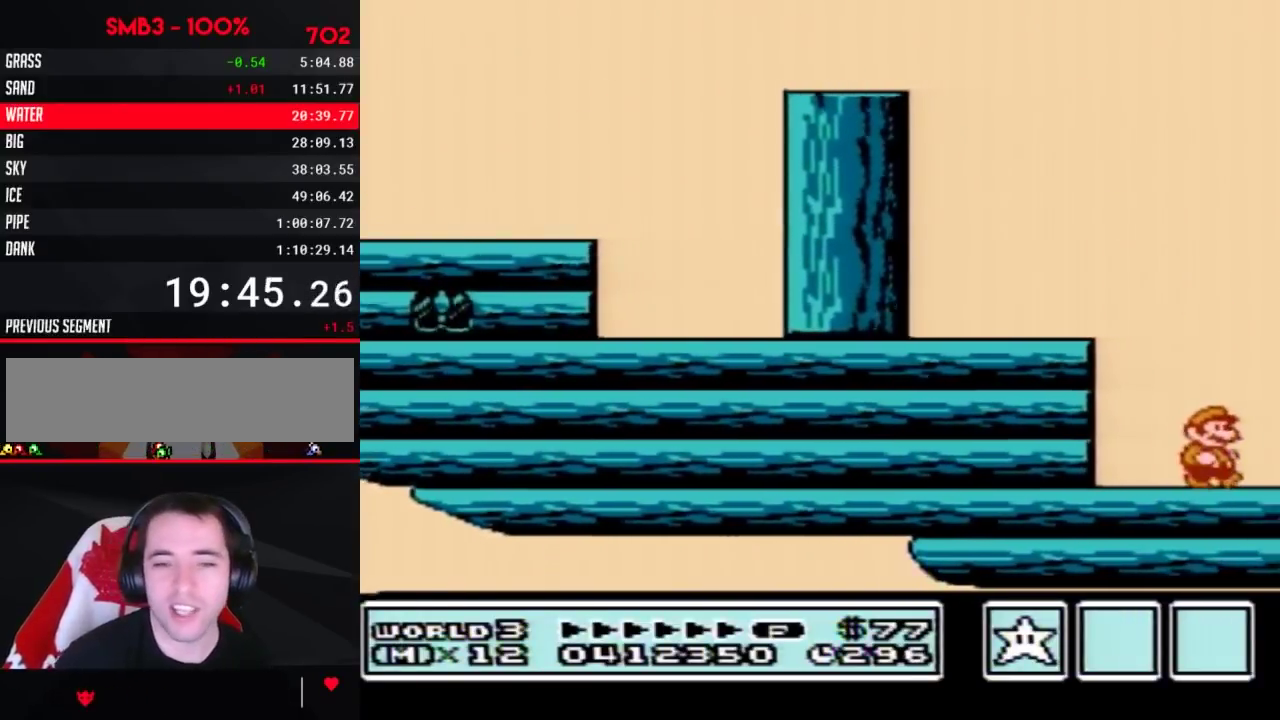
{"buttons": ["B", "DPAD_RIGHT"], "events": [[50, "B", "down"], [100, "B", "up"], [183, "B", "down"], [217, "B", "up"], [283, "B", "down"], [333, "B", "up"], [400, "B", "down"], [433, "B", "up"], [500, "B", "down"]]}